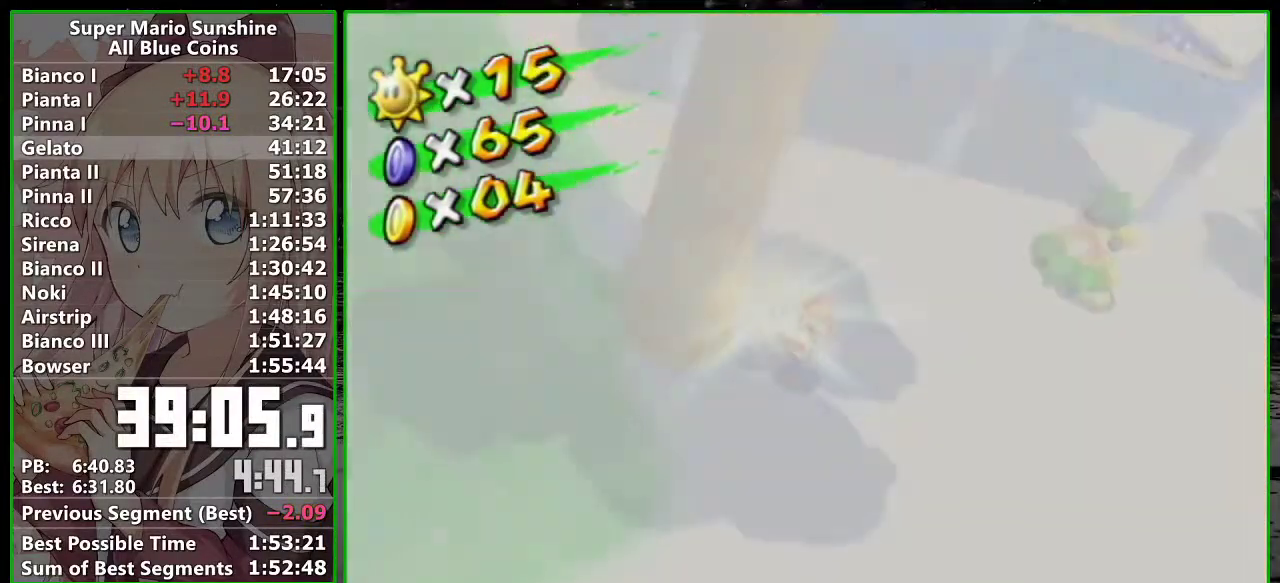
Gameplay with a controller (Nintendo layout); each line is a JSON object with the inputs held at the frame after it. "events" lists button and stick changes between this image and that frame as [ms after this image, input, new state], when the widget could be followed in between. Not read: L3 R3.
{"buttons": ["A"], "left_stick": "center", "right_stick": "center", "events": [[333, "A", "down"], [383, "A", "up"], [483, "A", "down"]]}
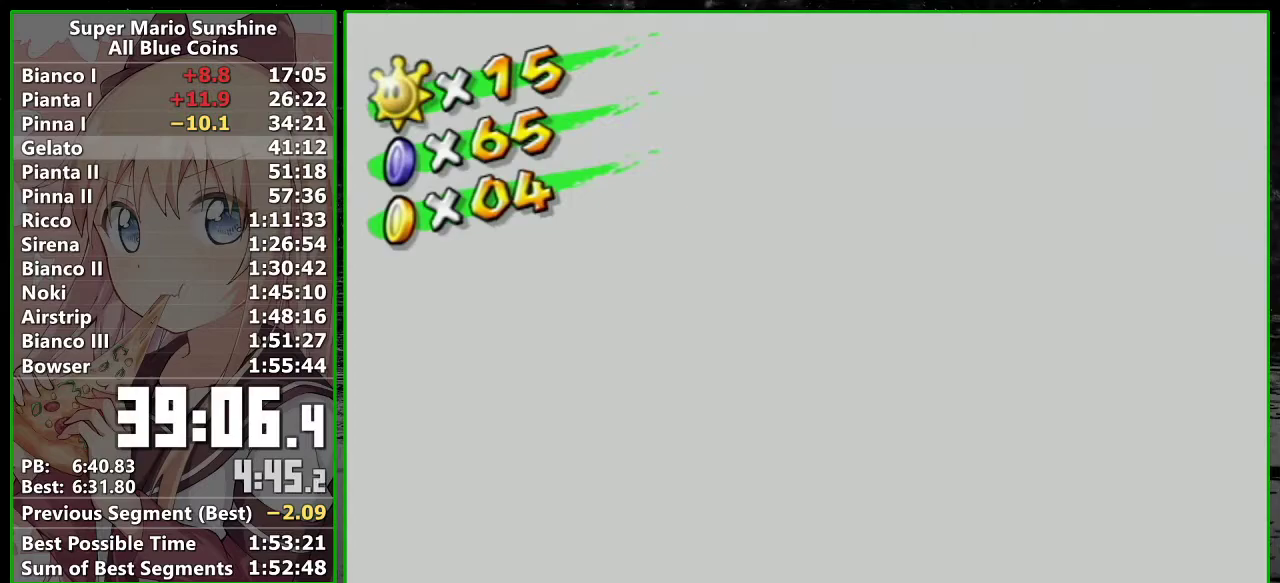
{"buttons": ["A"], "left_stick": "center", "right_stick": "center", "events": [[50, "A", "up"], [367, "A", "down"], [433, "A", "up"], [483, "A", "down"]]}
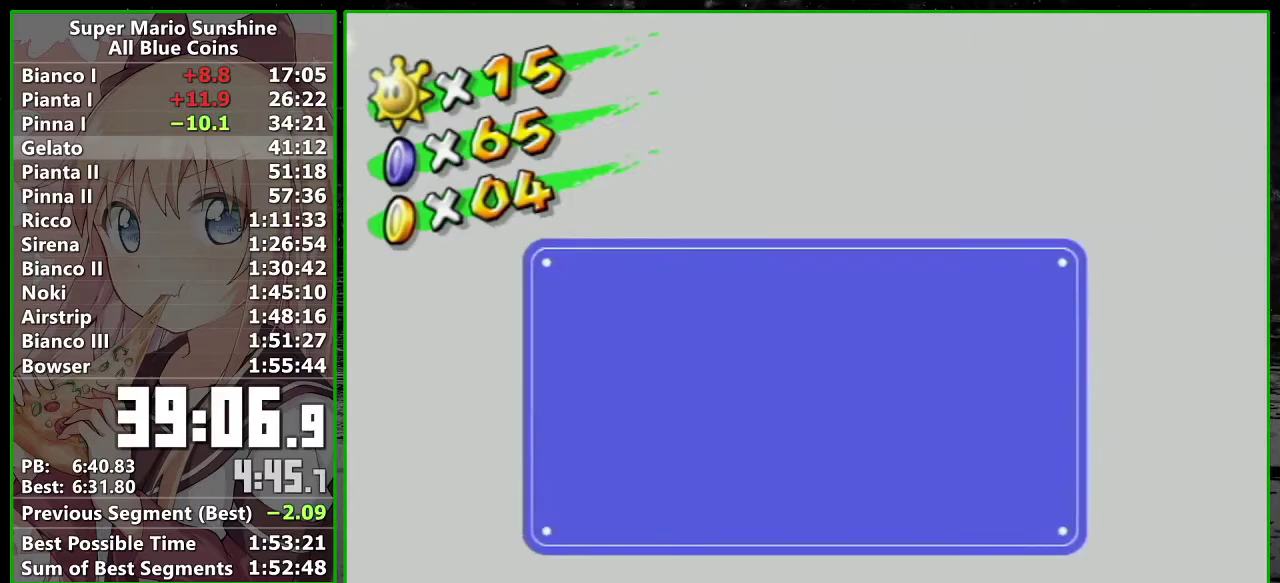
{"buttons": [], "left_stick": "center", "right_stick": "center", "events": [[150, "A", "up"], [200, "A", "down"], [300, "A", "up"]]}
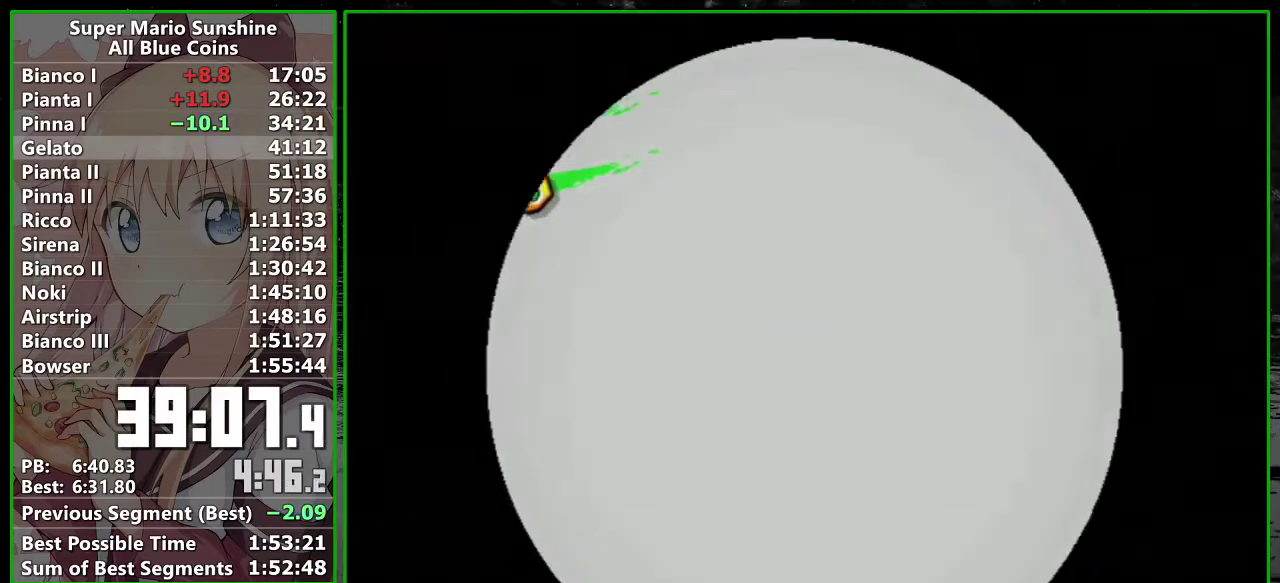
{"buttons": [], "left_stick": "center", "right_stick": "center", "events": []}
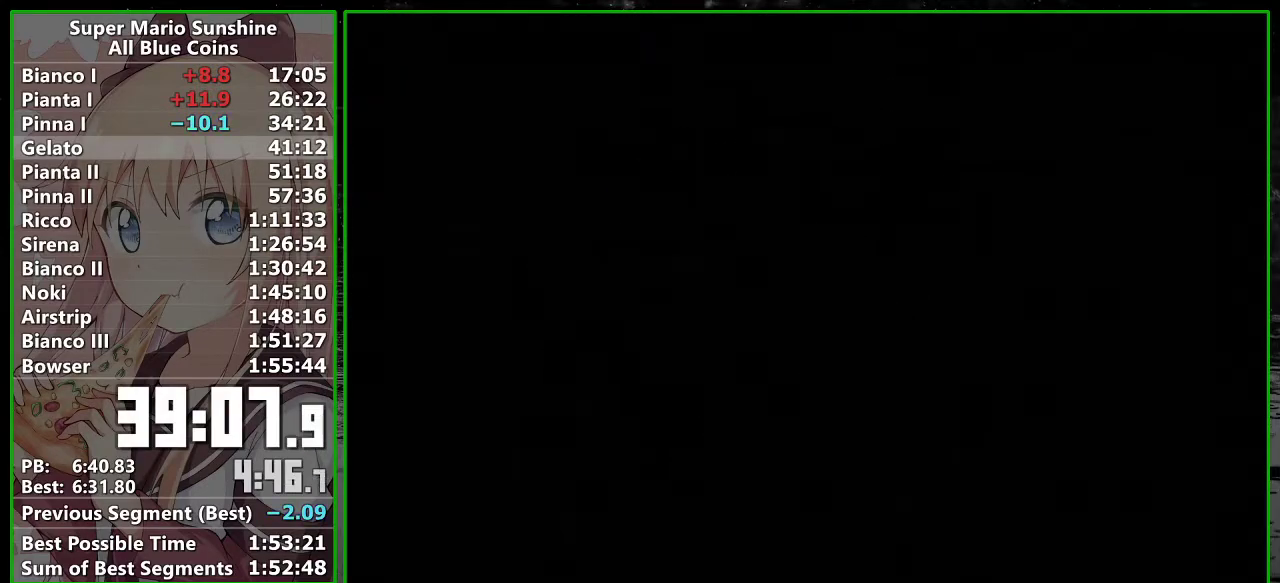
{"buttons": ["B"], "left_stick": "center", "right_stick": "center", "events": [[117, "B", "down"], [217, "A", "down"], [217, "B", "up"], [300, "A", "up"], [300, "B", "down"], [350, "A", "down"], [350, "B", "up"], [417, "A", "up"], [450, "B", "down"]]}
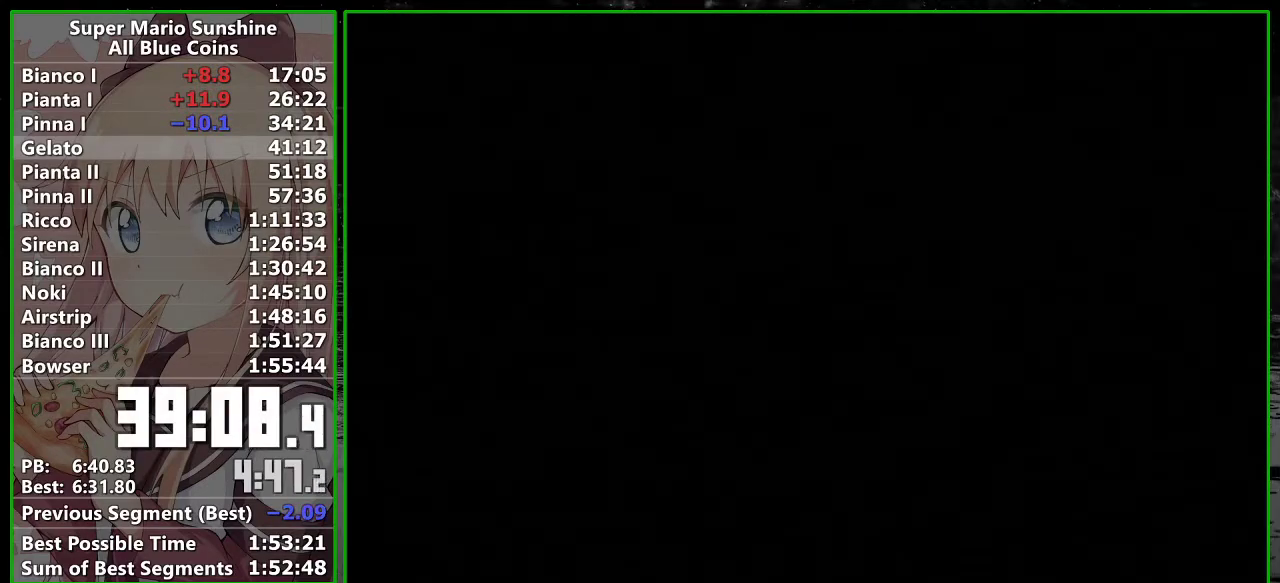
{"buttons": ["A"], "left_stick": "center", "right_stick": "center", "events": [[17, "A", "down"], [17, "B", "up"], [83, "A", "up"], [400, "B", "down"], [450, "A", "down"], [500, "B", "up"]]}
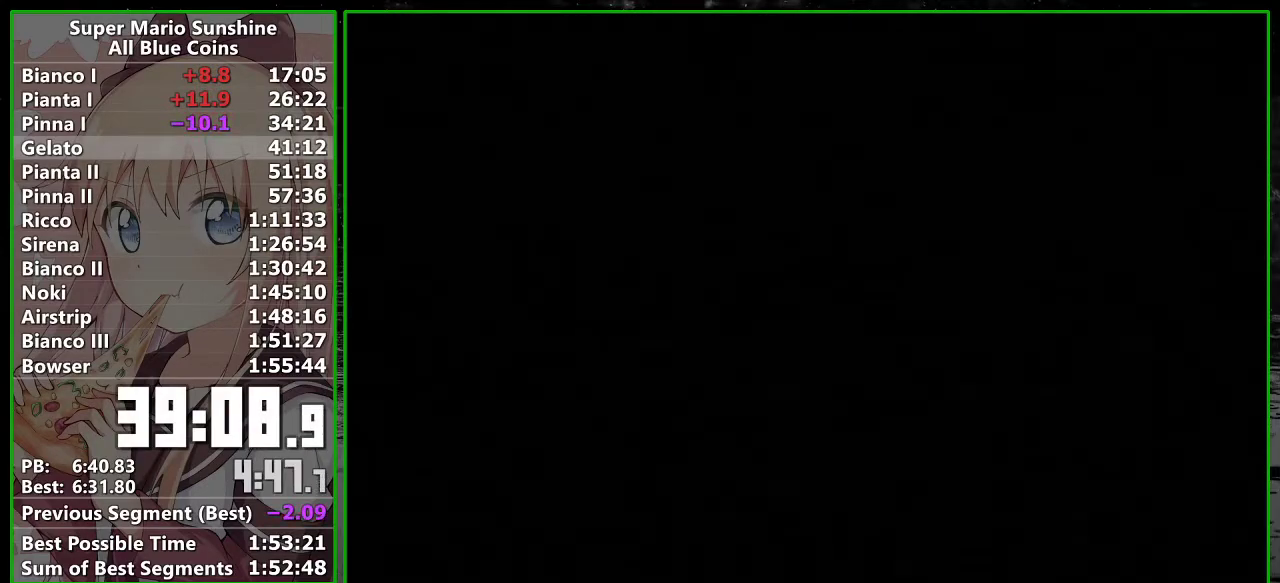
{"buttons": ["A"], "left_stick": "center", "right_stick": "center", "events": [[17, "A", "up"], [117, "A", "down"], [150, "B", "down"], [200, "A", "up"], [200, "B", "up"], [300, "A", "down"], [367, "A", "up"], [367, "B", "down"], [433, "B", "up"], [483, "A", "down"]]}
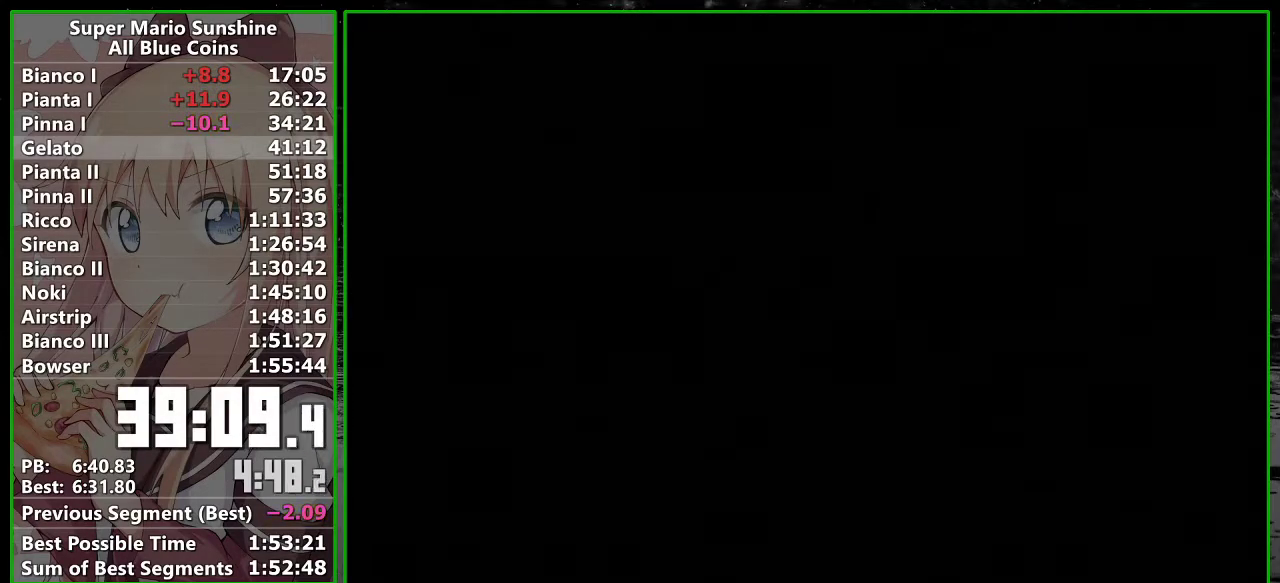
{"buttons": ["A"], "left_stick": "center", "right_stick": "center", "events": [[50, "A", "up"], [50, "B", "down"], [100, "B", "up"], [133, "A", "down"], [200, "A", "up"], [300, "A", "down"], [367, "A", "up"], [400, "B", "down"], [450, "B", "up"], [483, "A", "down"]]}
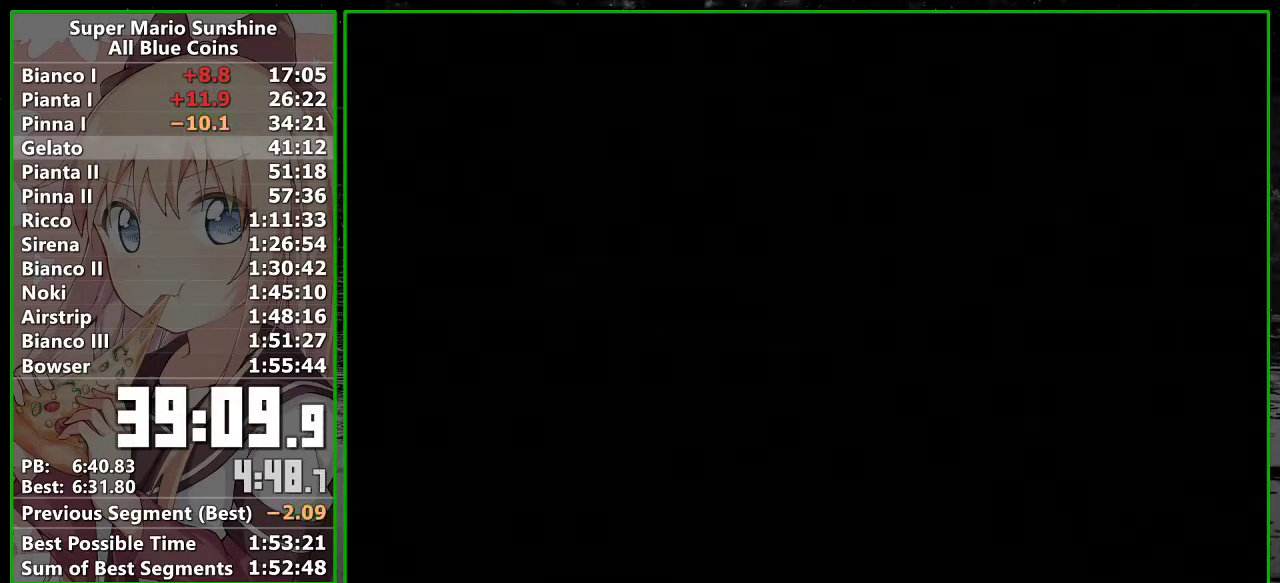
{"buttons": ["A"], "left_stick": "center", "right_stick": "center"}
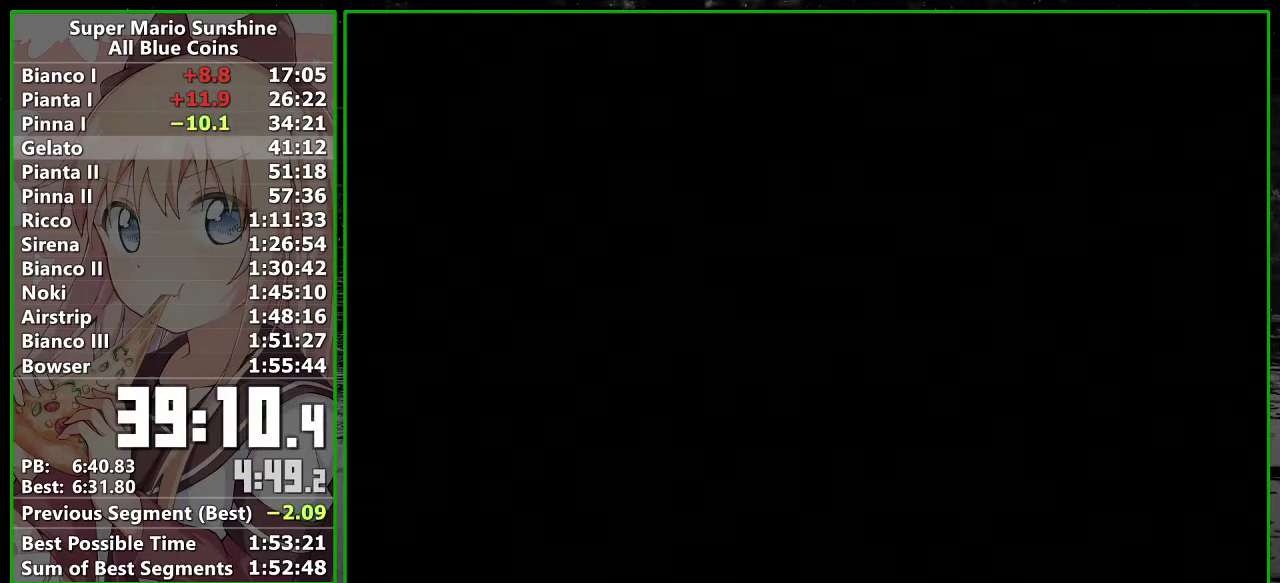
{"buttons": ["A"], "left_stick": "center", "right_stick": "center"}
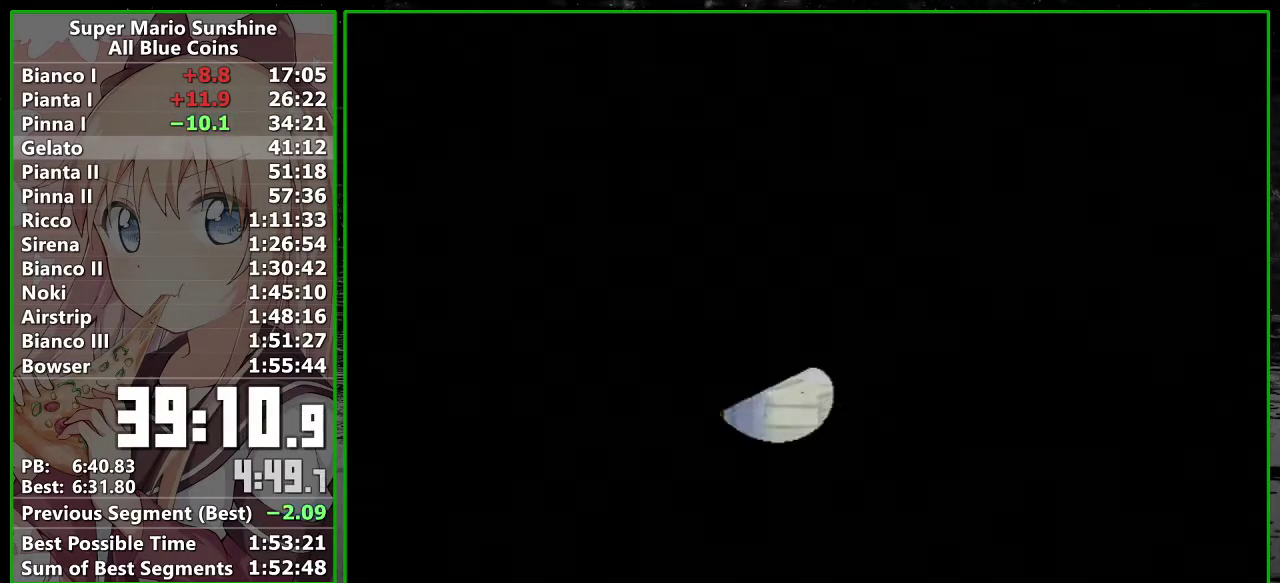
{"buttons": [], "left_stick": "center", "right_stick": "center", "events": [[17, "A", "up"], [300, "A", "down"], [300, "B", "down"], [367, "A", "up"], [367, "B", "up"]]}
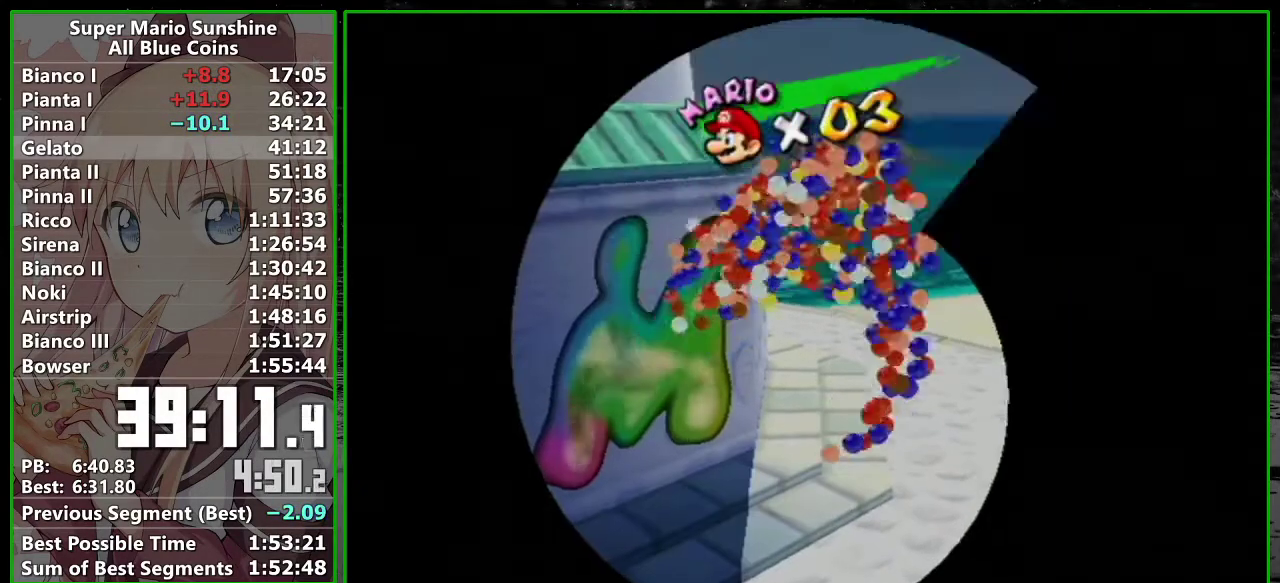
{"buttons": [], "left_stick": "center", "right_stick": "center", "events": [[300, "B", "down"], [367, "A", "down"], [400, "B", "up"], [417, "A", "up"]]}
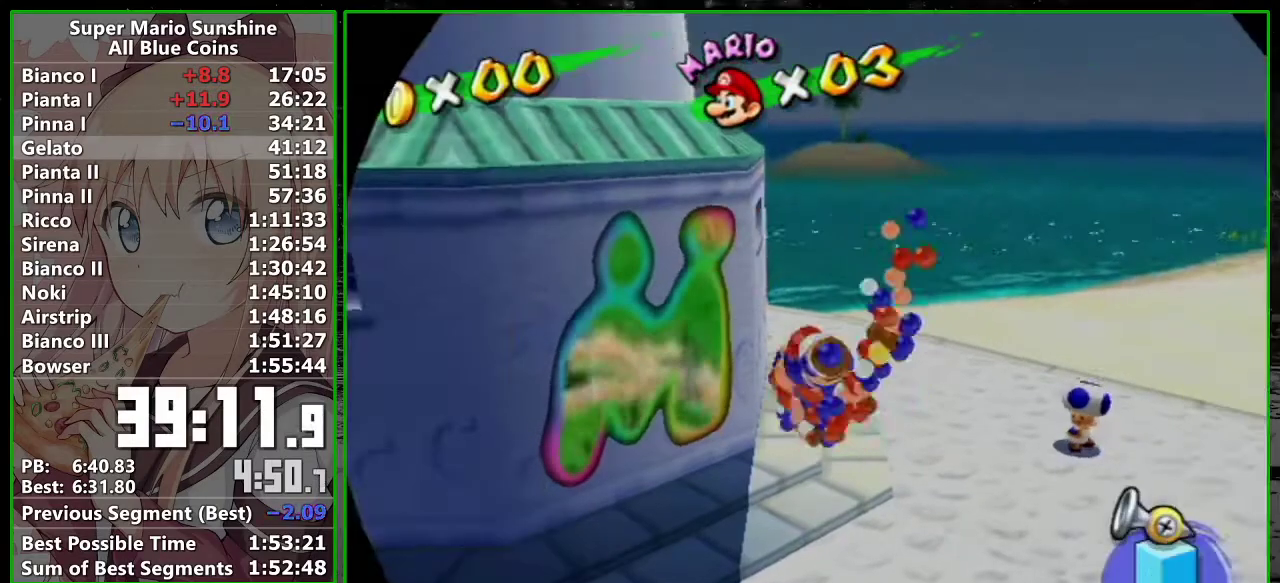
{"buttons": [], "left_stick": "center", "right_stick": "center", "events": [[50, "B", "down"], [133, "B", "up"], [183, "A", "down"], [233, "A", "up"], [300, "B", "down"], [367, "A", "down"], [383, "B", "up"], [417, "A", "up"]]}
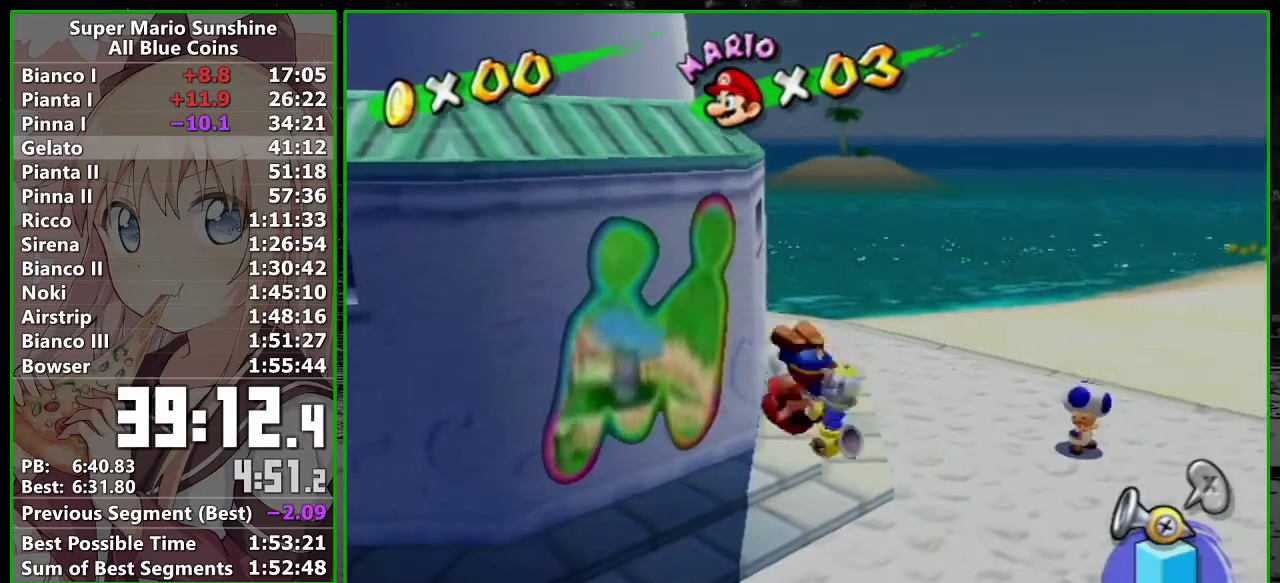
{"buttons": ["B"], "left_stick": "center", "right_stick": "center", "events": [[217, "B", "down"], [267, "B", "up"], [417, "B", "down"]]}
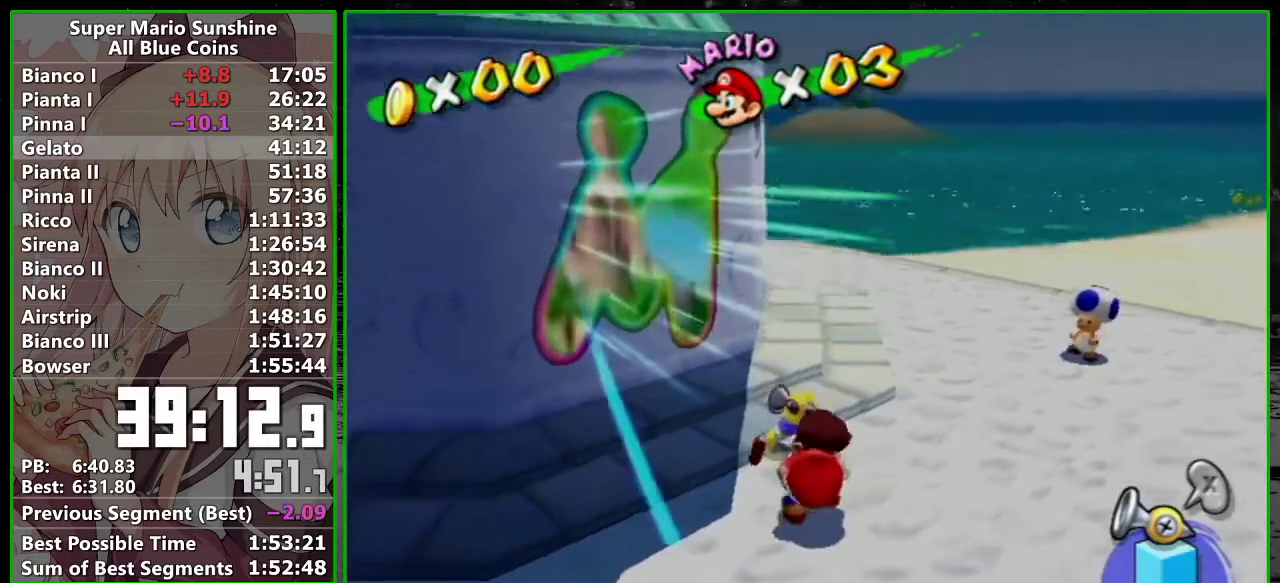
{"buttons": [], "left_stick": "center", "right_stick": "center", "events": [[17, "B", "up"], [117, "A", "down"], [167, "A", "up"], [267, "A", "down"], [333, "A", "up"]]}
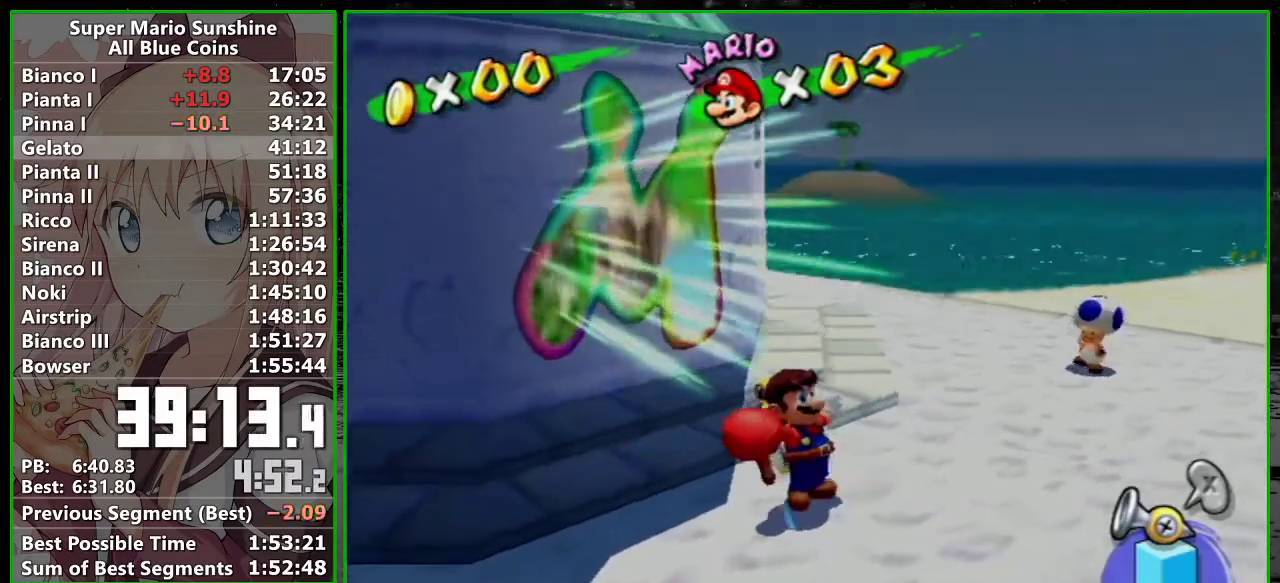
{"buttons": ["A"], "left_stick": "center", "right_stick": "center", "events": [[133, "A", "down"], [133, "B", "down"], [200, "A", "up"], [200, "B", "up"], [267, "A", "down"], [333, "B", "down"], [367, "A", "up"], [383, "B", "up"], [450, "A", "down"]]}
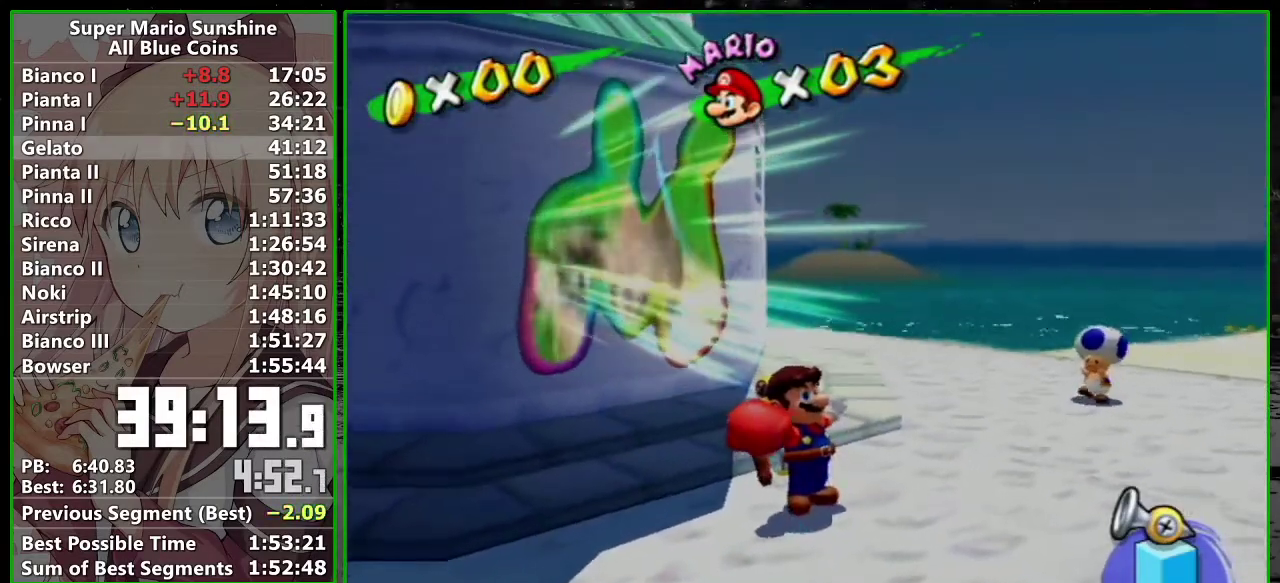
{"buttons": ["A"], "left_stick": "center", "right_stick": "center", "events": [[17, "A", "up"], [417, "B", "down"], [483, "A", "down"], [483, "B", "up"]]}
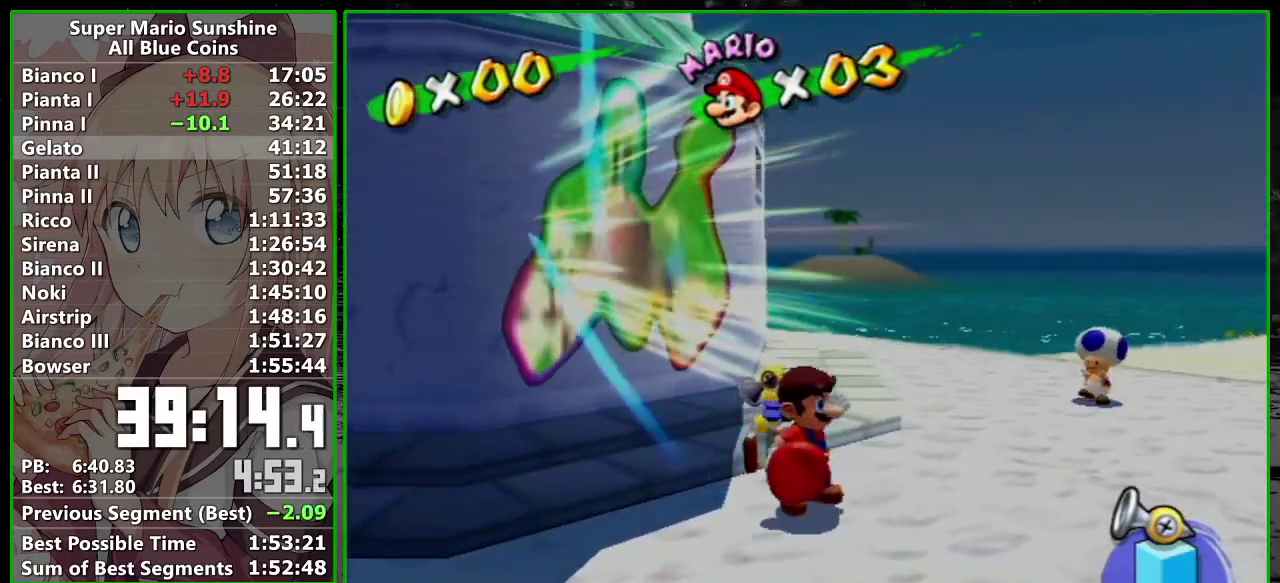
{"buttons": ["A"], "left_stick": "center", "right_stick": "center", "events": [[50, "A", "up"], [133, "A", "down"], [233, "A", "up"], [483, "A", "down"]]}
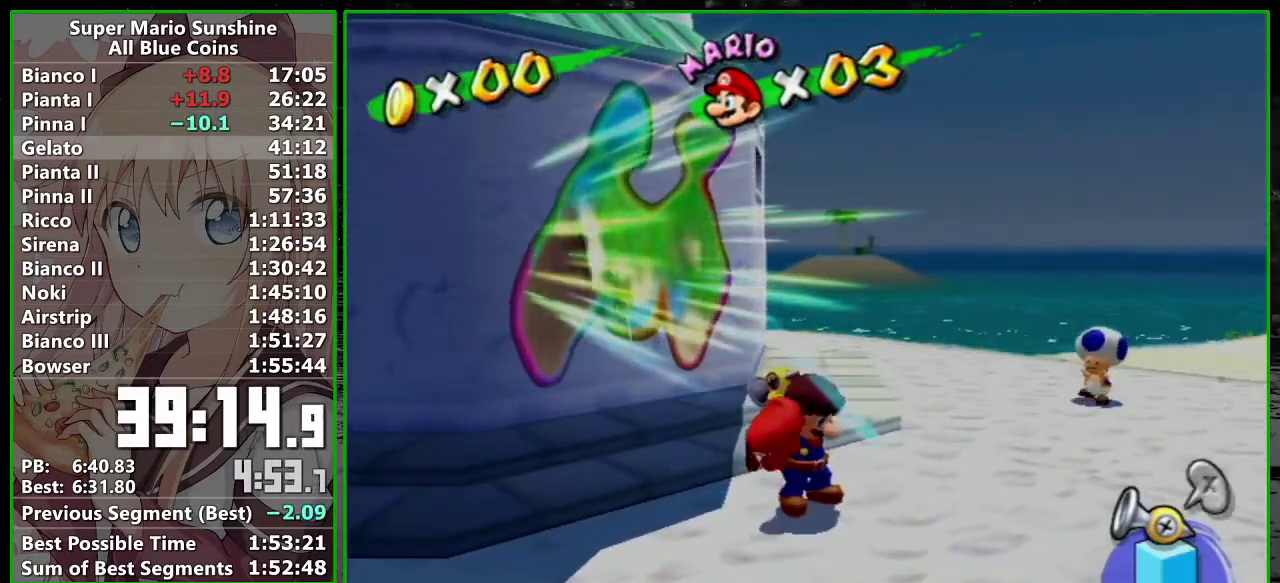
{"buttons": ["A"], "left_stick": "center", "right_stick": "center", "events": [[83, "A", "up"], [300, "A", "down"], [367, "A", "up"], [467, "A", "down"]]}
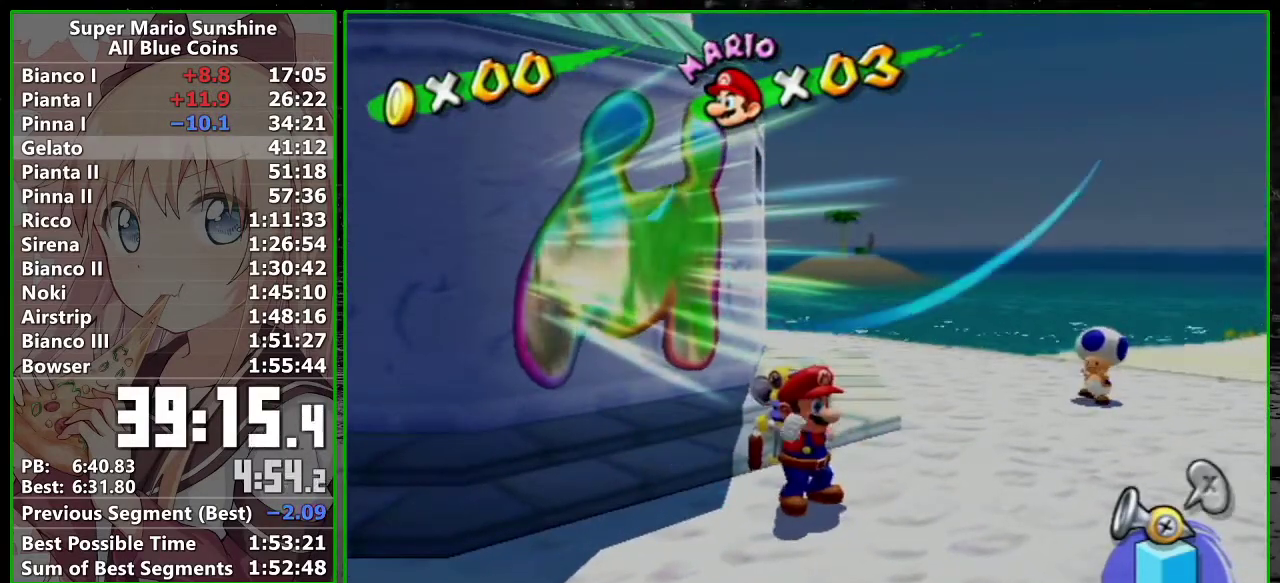
{"buttons": [], "left_stick": "center", "right_stick": "center", "events": [[17, "A", "up"], [83, "A", "down"], [167, "A", "up"], [267, "R1", "down"], [333, "A", "down"], [417, "A", "up"], [417, "R1", "up"]]}